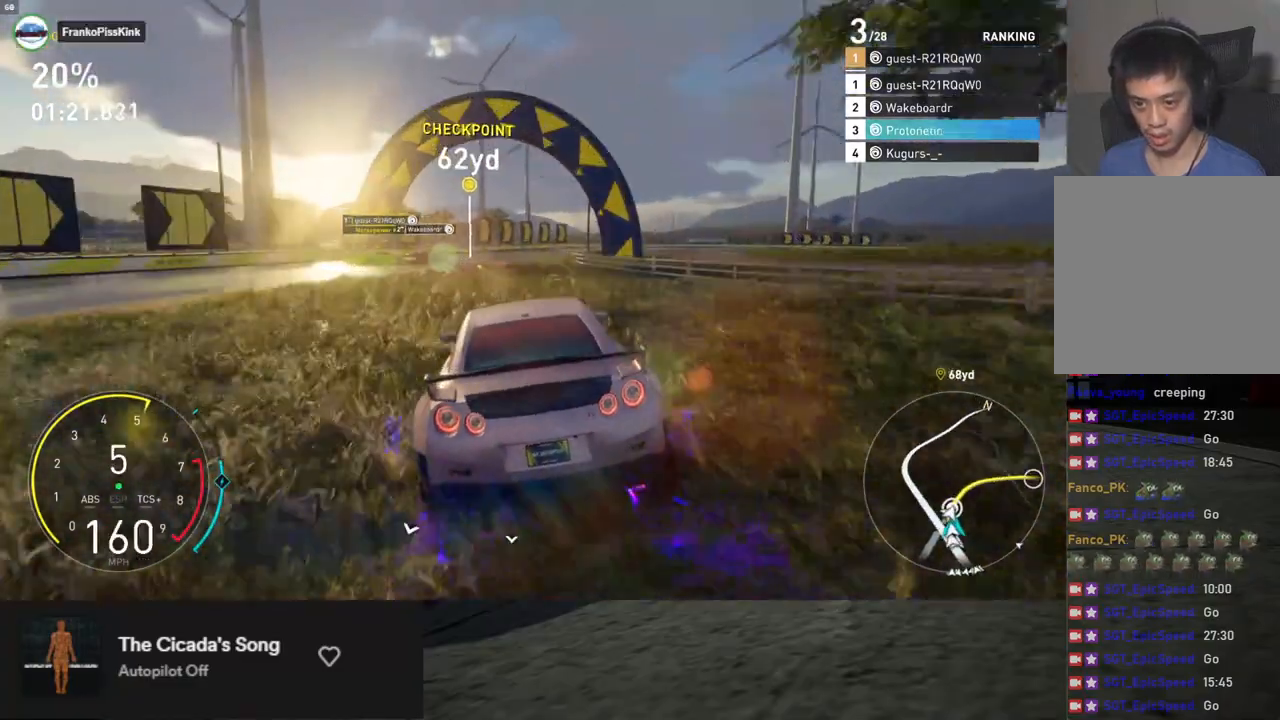
Gameplay with a controller (Xbox layout); each line is a JSON object with the inputs held at the frame after it. "events" lists button and stick changes between this image and that frame as [ms after this image, input, new state], when the widget could be followed in between.
{"buttons": ["R2"], "left_stick": "right", "right_stick": "center", "events": [[134, "R2", "up"], [502, "R2", "down"]]}
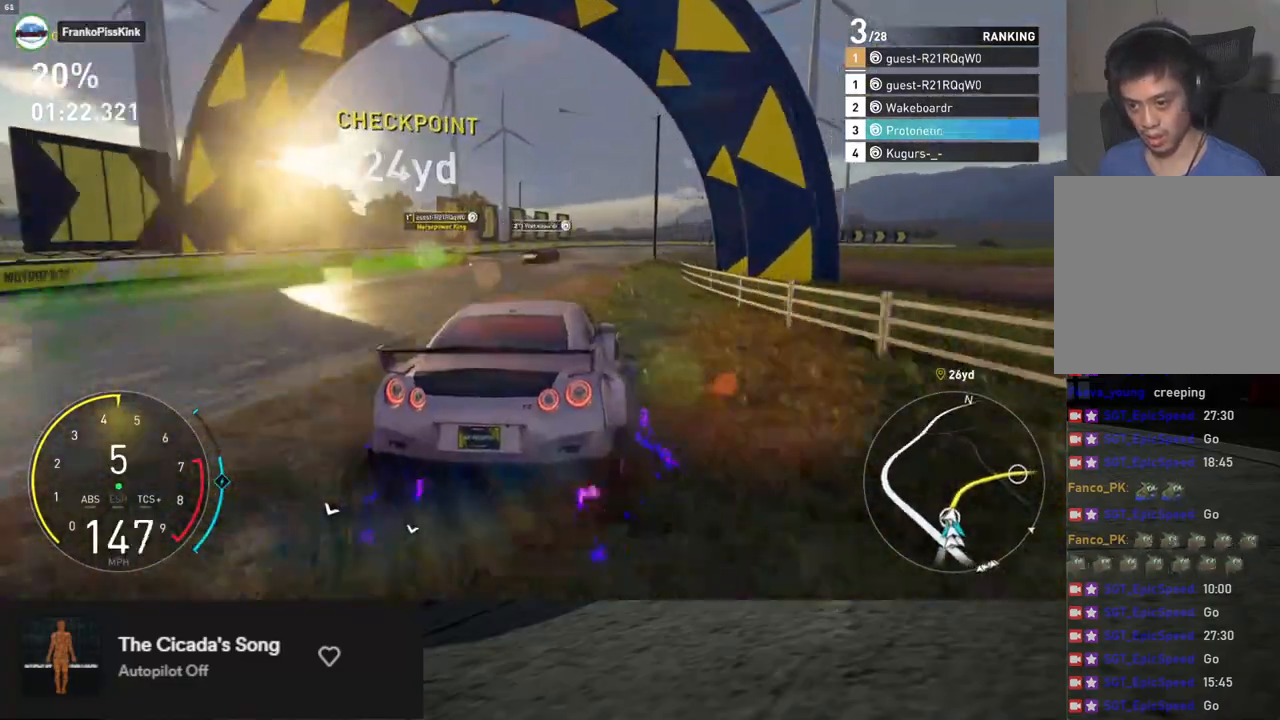
{"buttons": ["R2"], "left_stick": "down-right", "right_stick": "center", "events": [[251, "left_stick", "down"], [368, "X", "down"], [435, "X", "up"], [452, "left_stick", "down-right"]]}
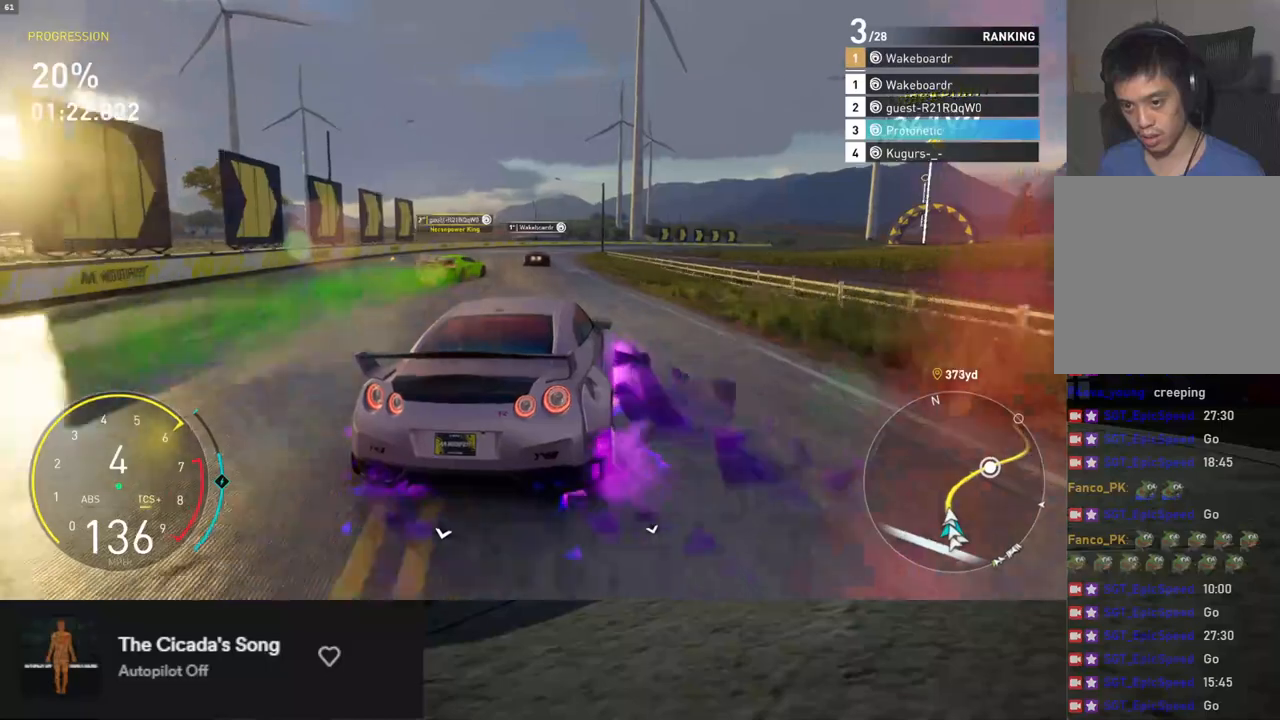
{"buttons": ["R2"], "left_stick": "down", "right_stick": "center", "events": [[67, "left_stick", "down"]]}
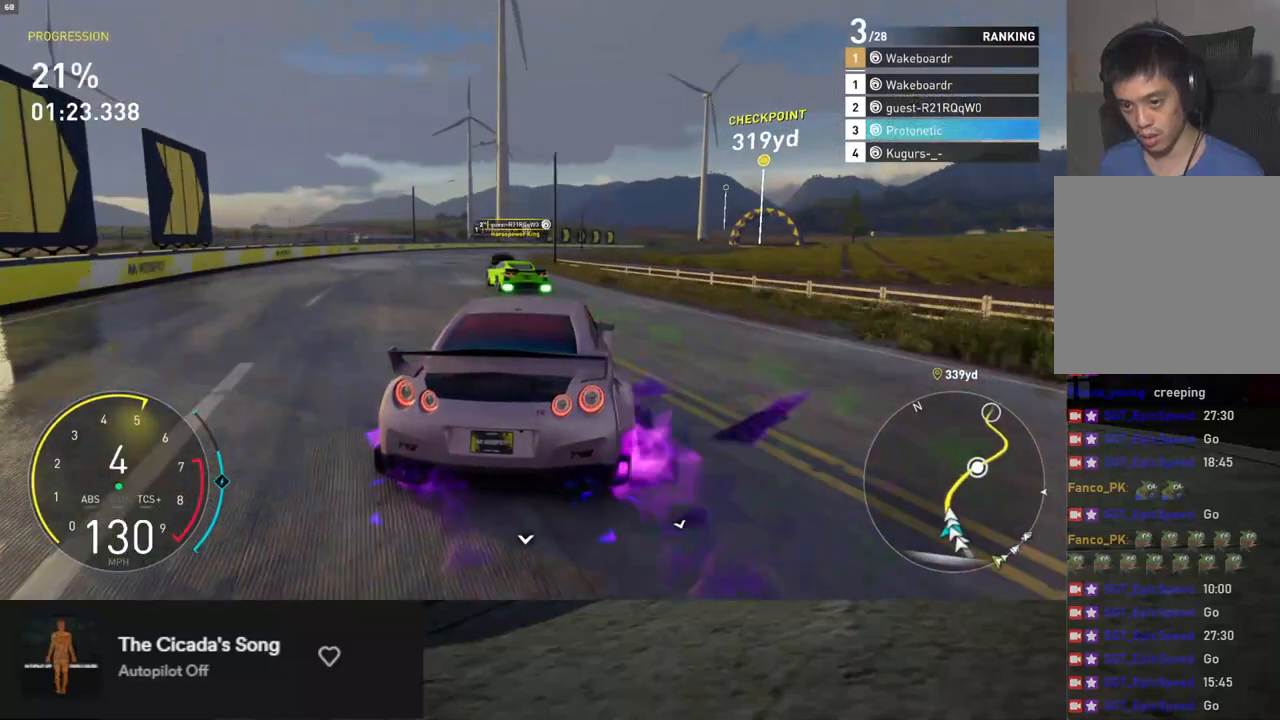
{"buttons": ["R2"], "left_stick": "down-right", "right_stick": "center", "events": [[301, "left_stick", "down-right"]]}
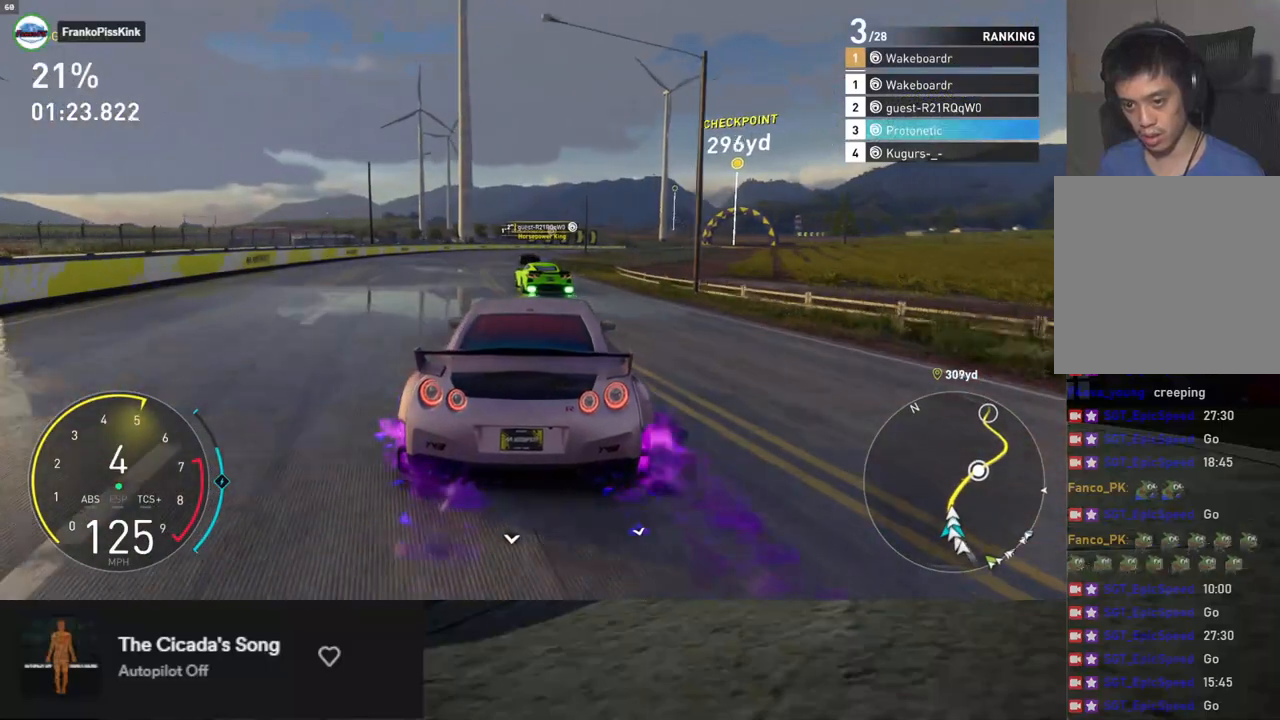
{"buttons": ["R2"], "left_stick": "down-right", "right_stick": "center", "events": [[34, "L1", "down"], [335, "L1", "up"], [368, "left_stick", "down"], [468, "left_stick", "down-right"]]}
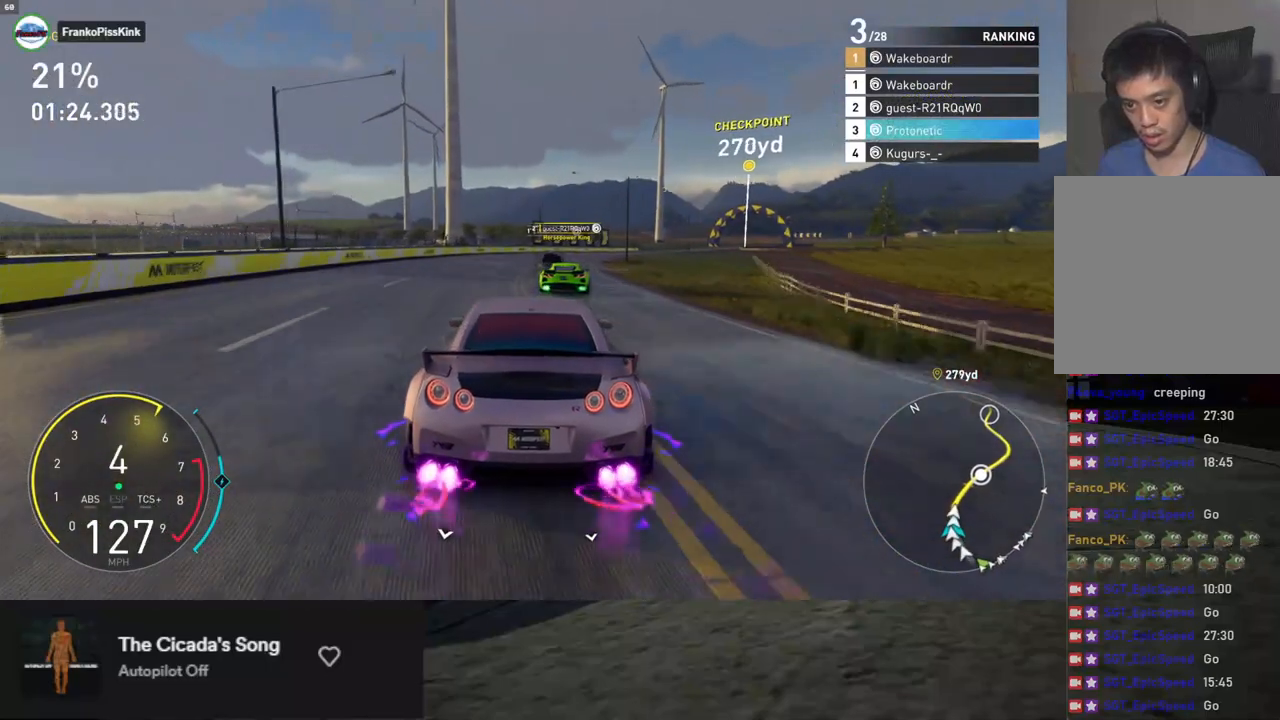
{"buttons": ["R2"], "left_stick": "down-right", "right_stick": "center", "events": []}
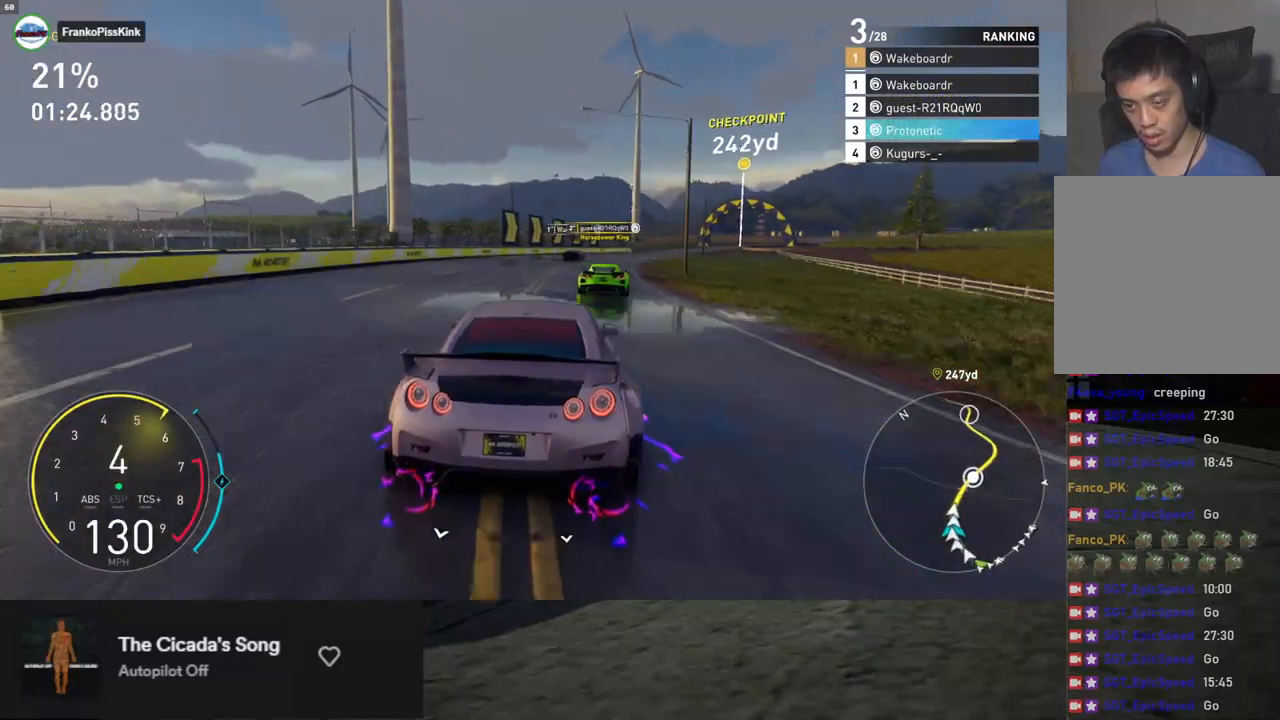
{"buttons": ["R2"], "left_stick": "down", "right_stick": "center", "events": [[301, "left_stick", "down"]]}
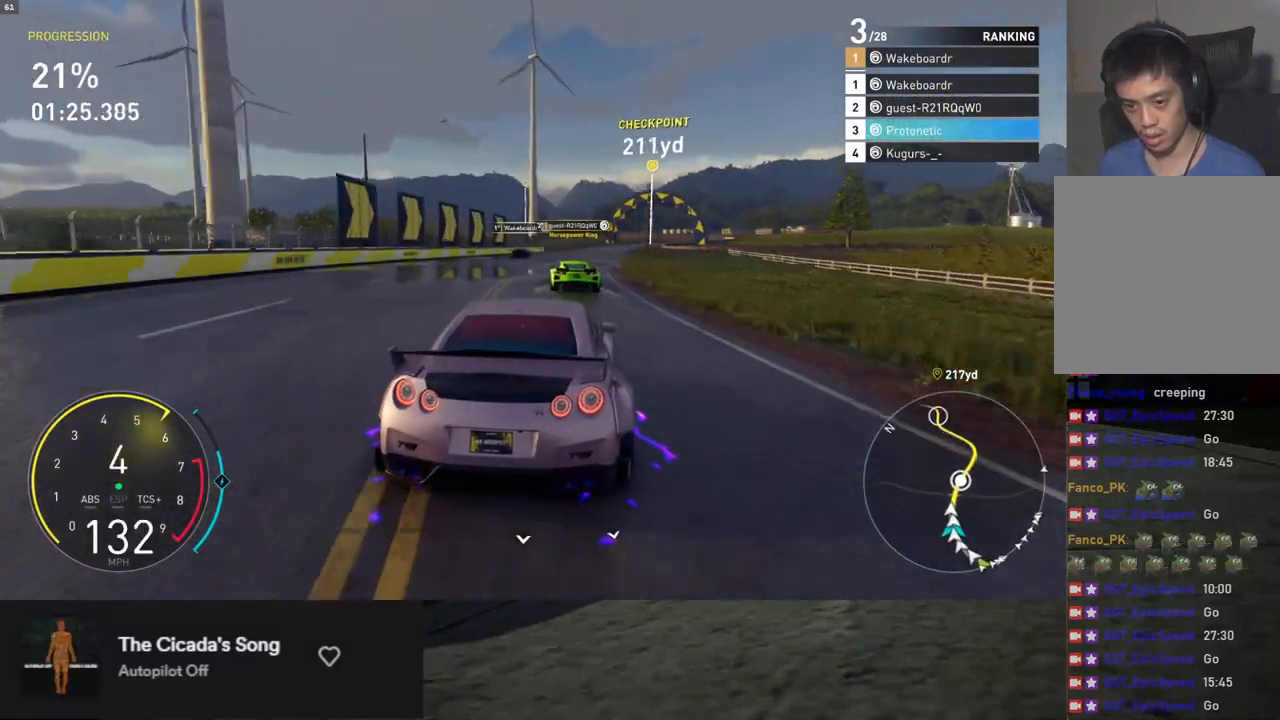
{"buttons": ["R2"], "left_stick": "down", "right_stick": "center", "events": [[167, "left_stick", "down-right"], [318, "left_stick", "down"]]}
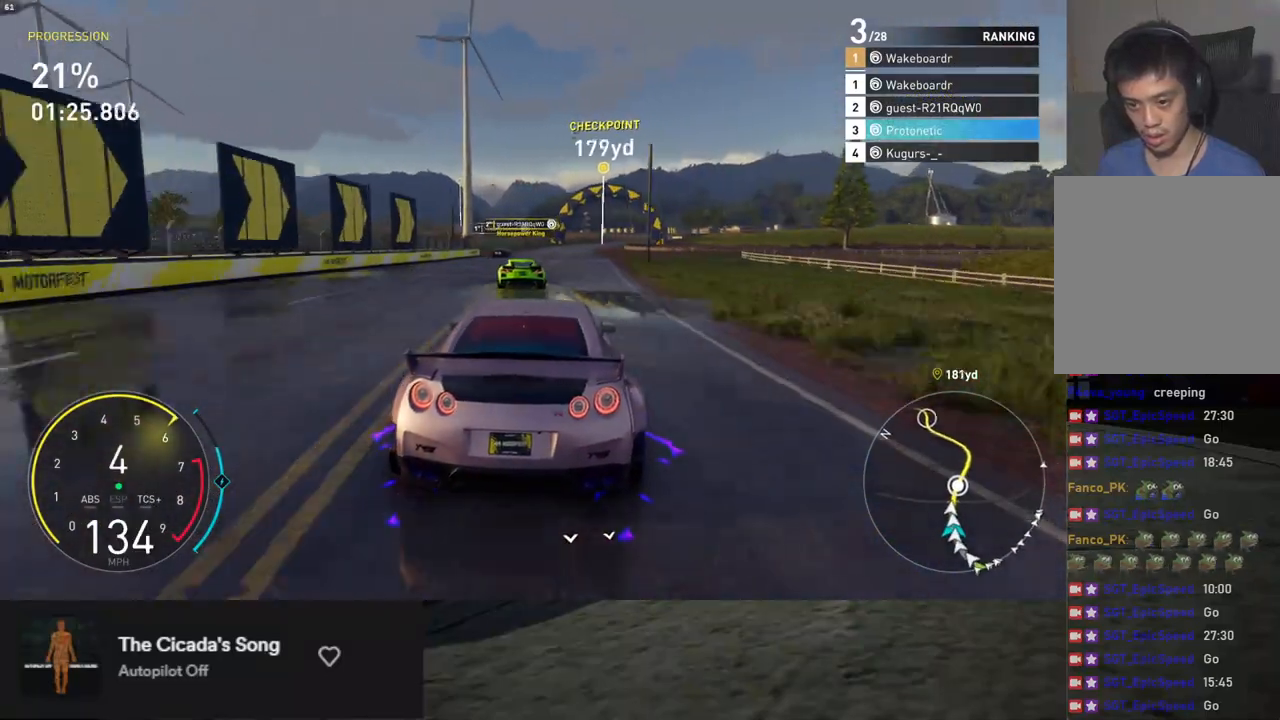
{"buttons": ["R2"], "left_stick": "down-right", "right_stick": "center", "events": [[150, "left_stick", "down-left"], [351, "left_stick", "down-right"]]}
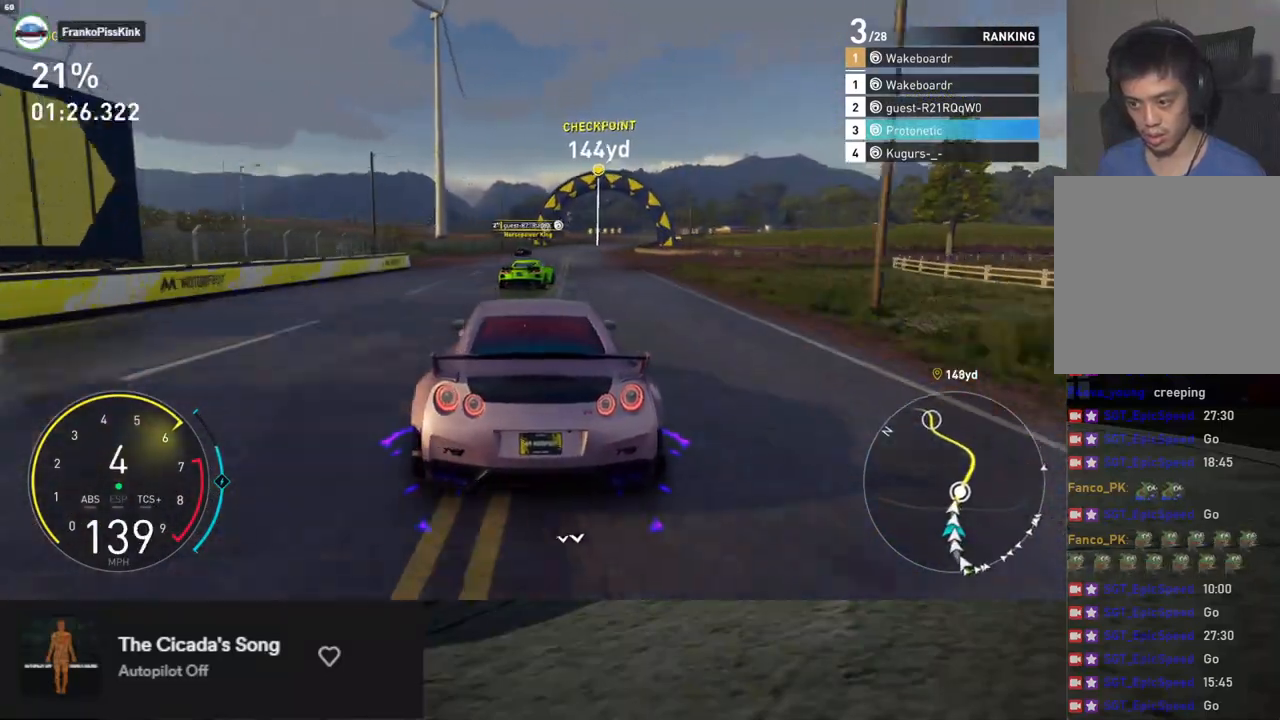
{"buttons": ["R2"], "left_stick": "down", "right_stick": "center", "events": [[16, "A", "down"], [50, "left_stick", "down"], [117, "A", "up"]]}
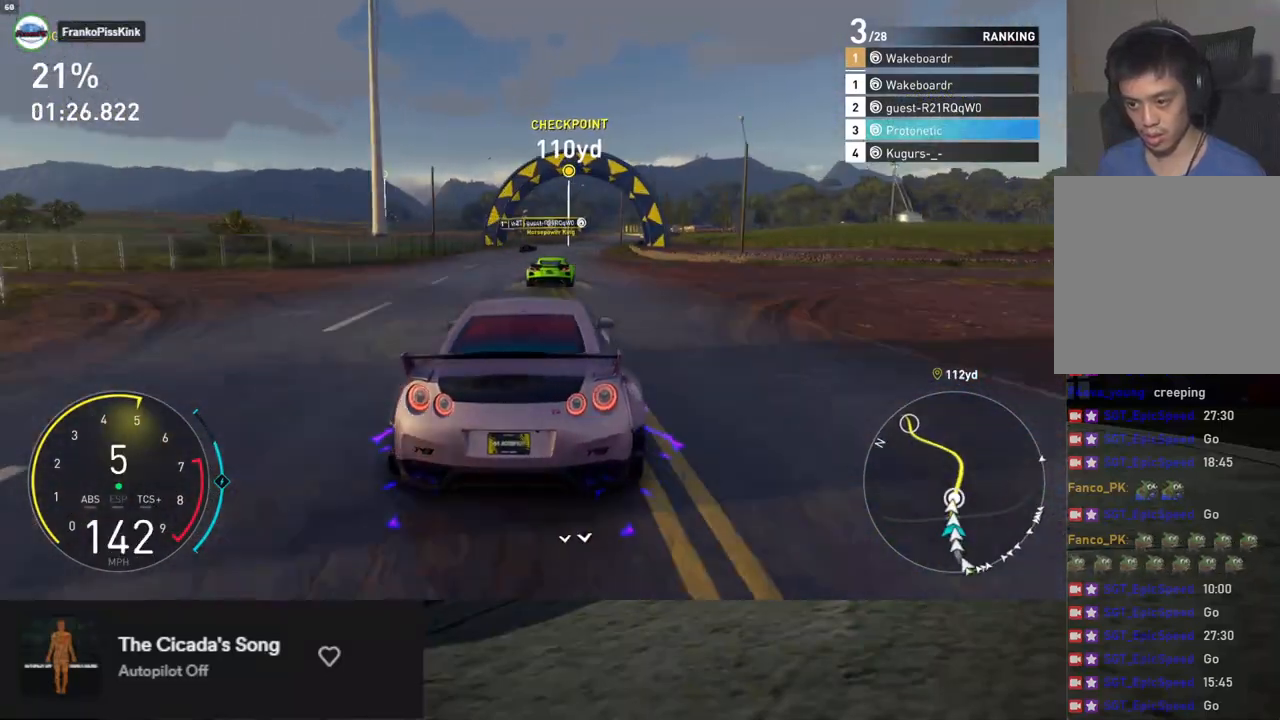
{"buttons": ["R2"], "left_stick": "down", "right_stick": "center", "events": [[318, "left_stick", "down-right"], [452, "left_stick", "down"]]}
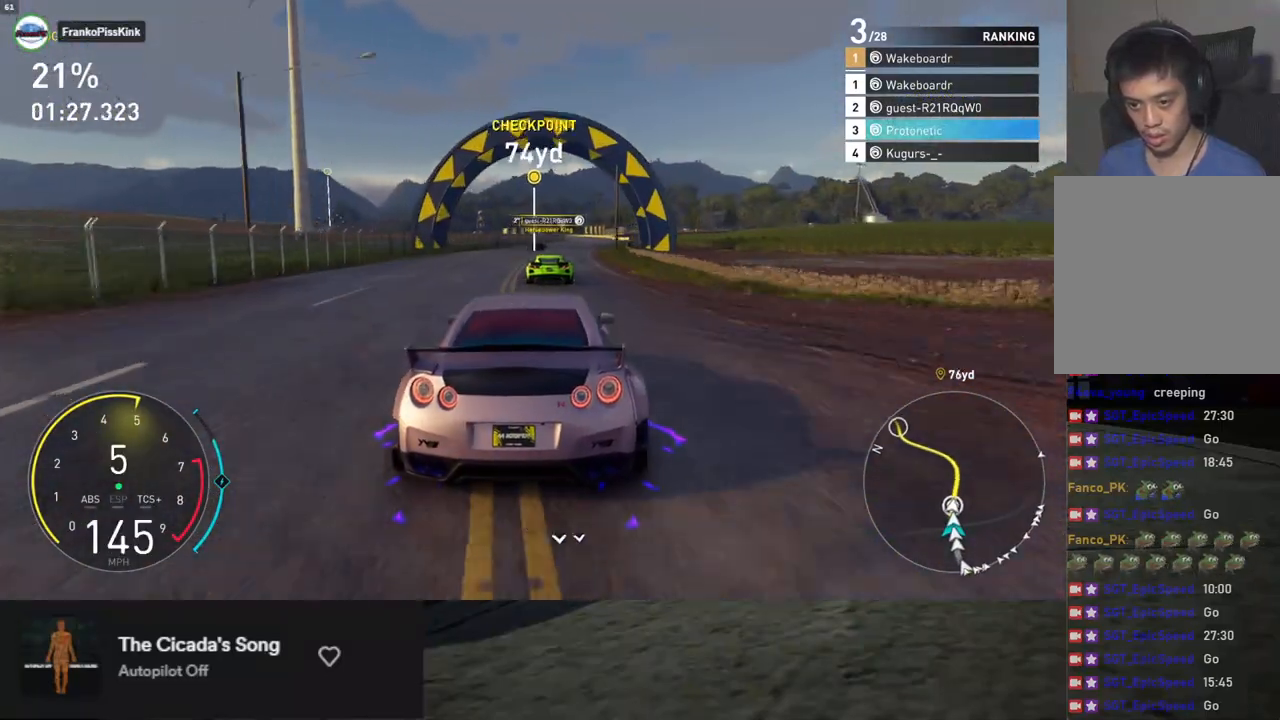
{"buttons": ["L1", "R2"], "left_stick": "down-right", "right_stick": "center", "events": [[117, "L1", "down"], [368, "left_stick", "down-right"]]}
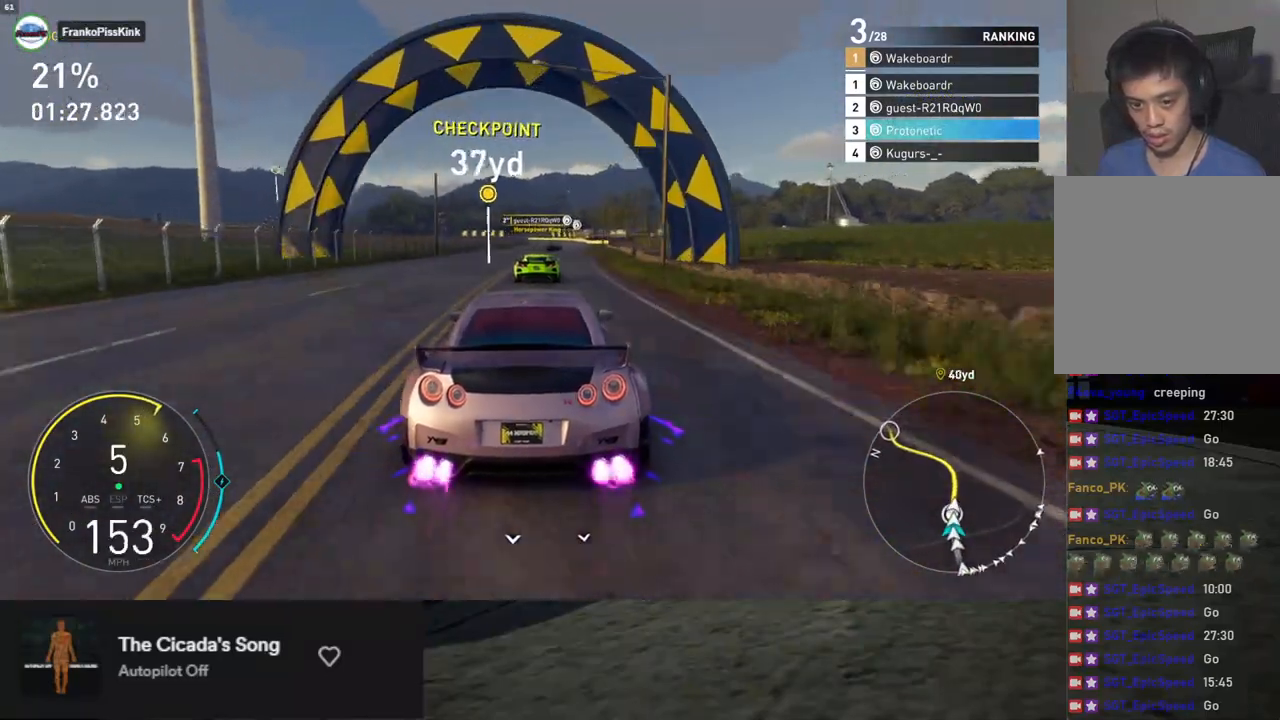
{"buttons": ["R2"], "left_stick": "right", "right_stick": "center", "events": [[66, "left_stick", "center"], [167, "L1", "up"], [418, "left_stick", "right"]]}
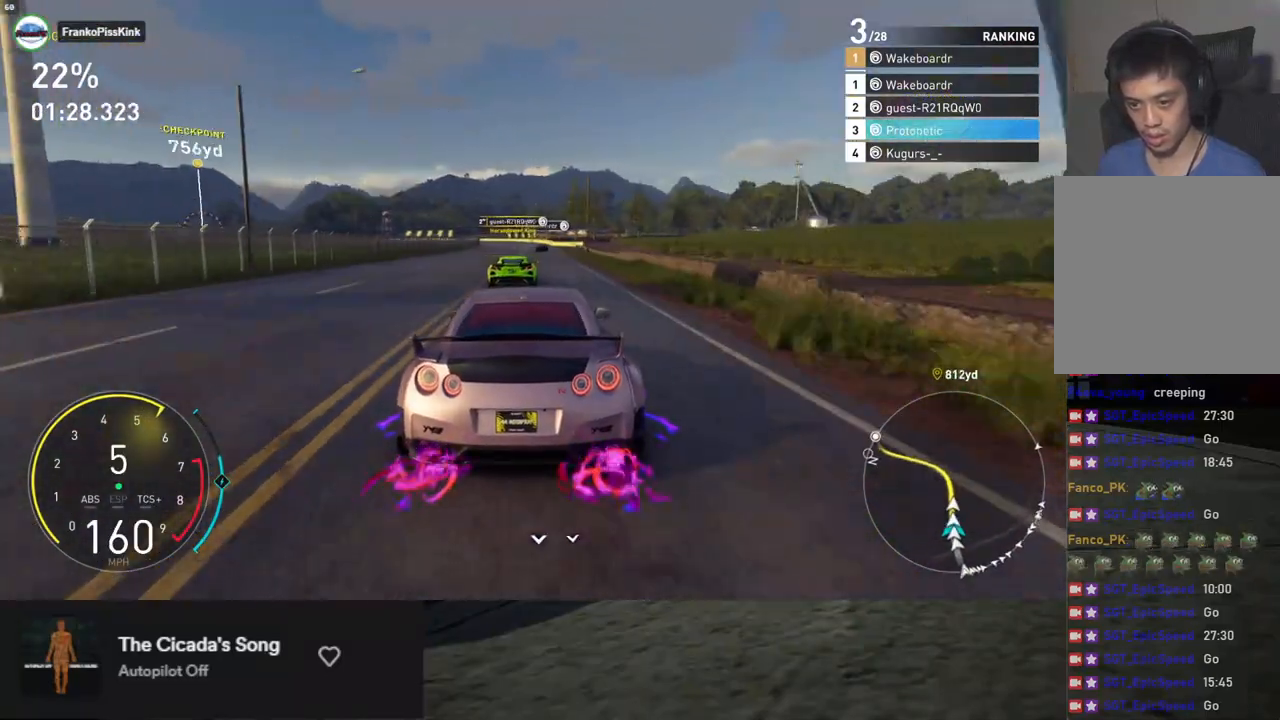
{"buttons": ["R2"], "left_stick": "center", "right_stick": "center", "events": [[50, "left_stick", "center"]]}
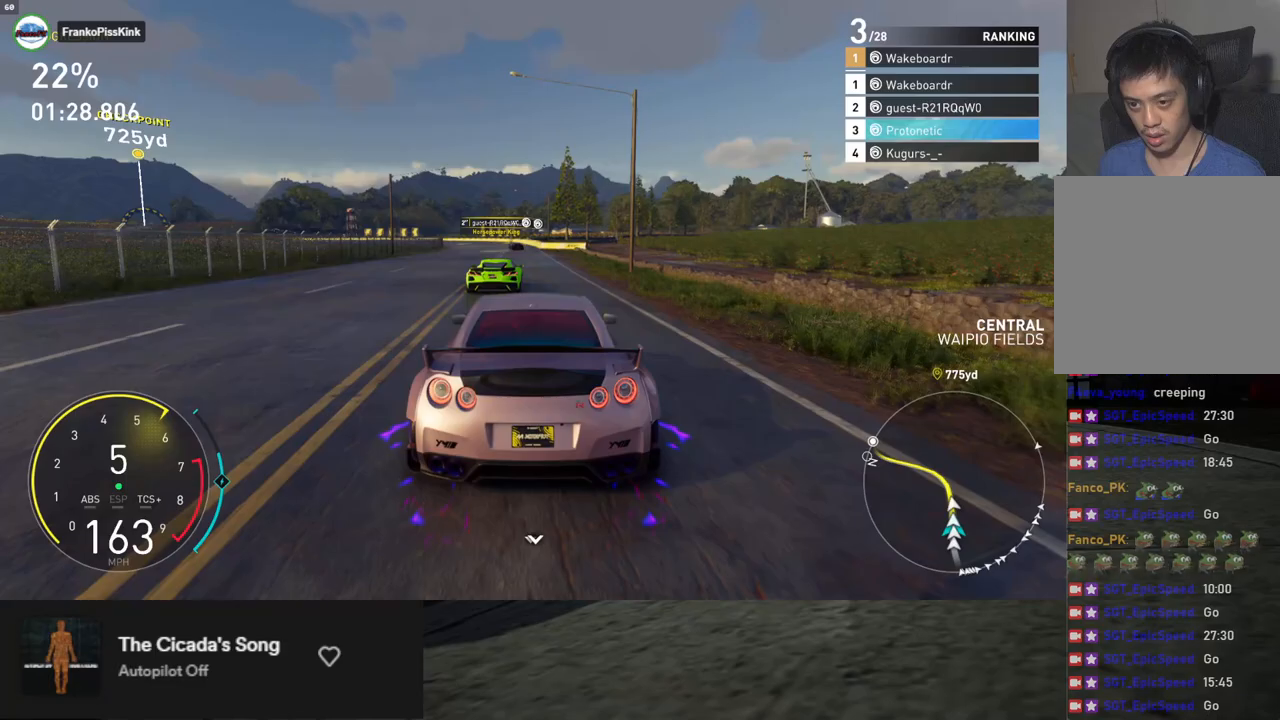
{"buttons": ["R2"], "left_stick": "center", "right_stick": "center", "events": [[268, "left_stick", "left"], [418, "left_stick", "center"]]}
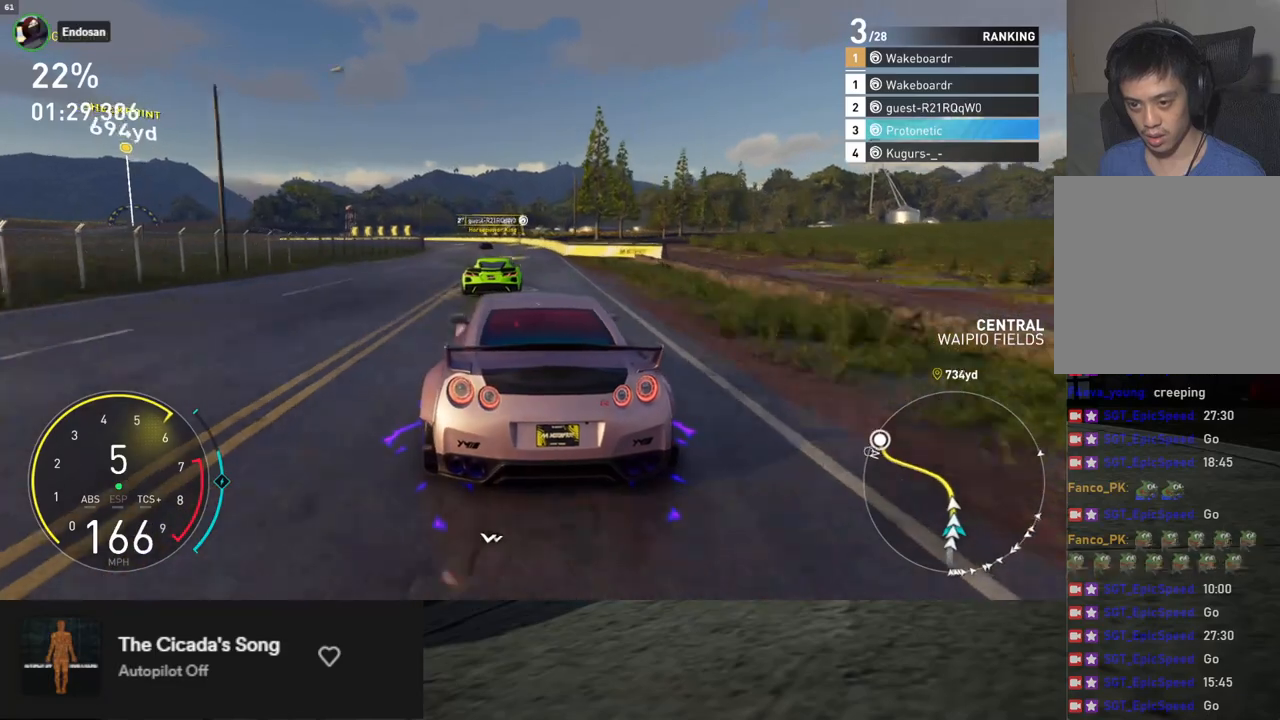
{"buttons": ["A", "R2"], "left_stick": "left", "right_stick": "center", "events": [[67, "left_stick", "down-left"], [217, "left_stick", "center"], [368, "left_stick", "left"], [485, "A", "down"]]}
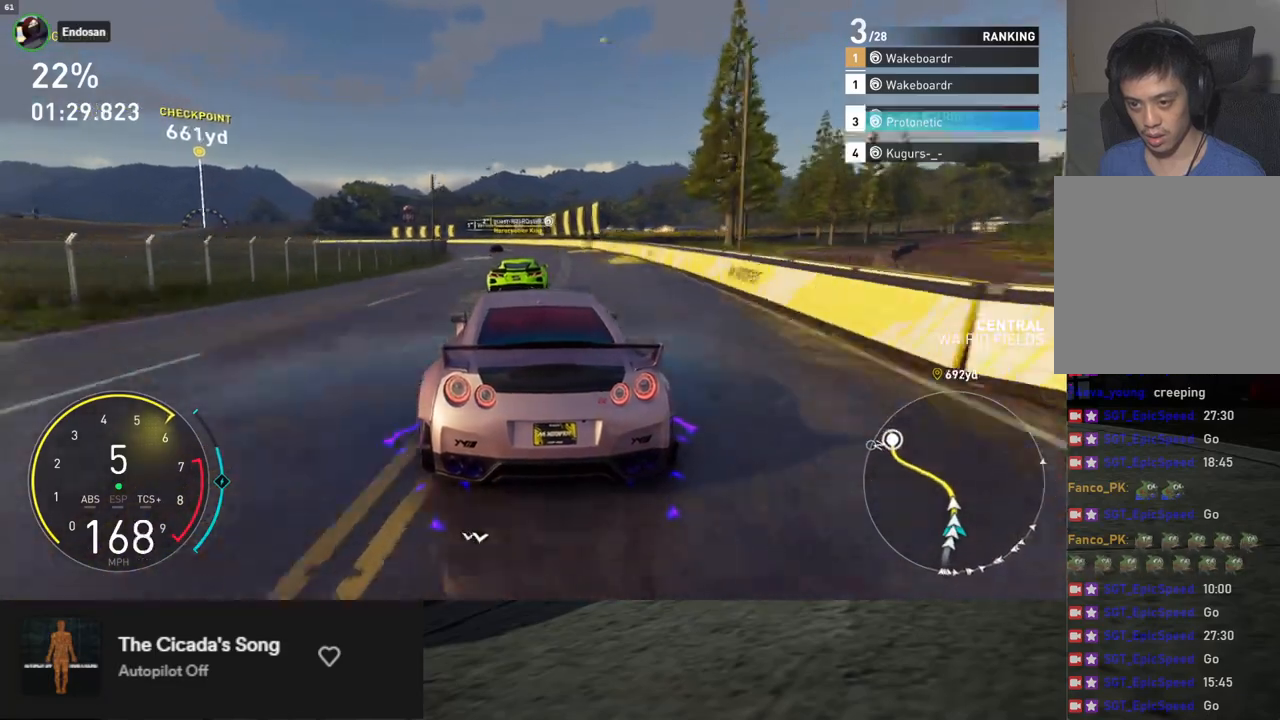
{"buttons": ["R2"], "left_stick": "down", "right_stick": "center", "events": [[66, "left_stick", "center"], [117, "left_stick", "down-left"], [133, "A", "up"], [250, "left_stick", "down"]]}
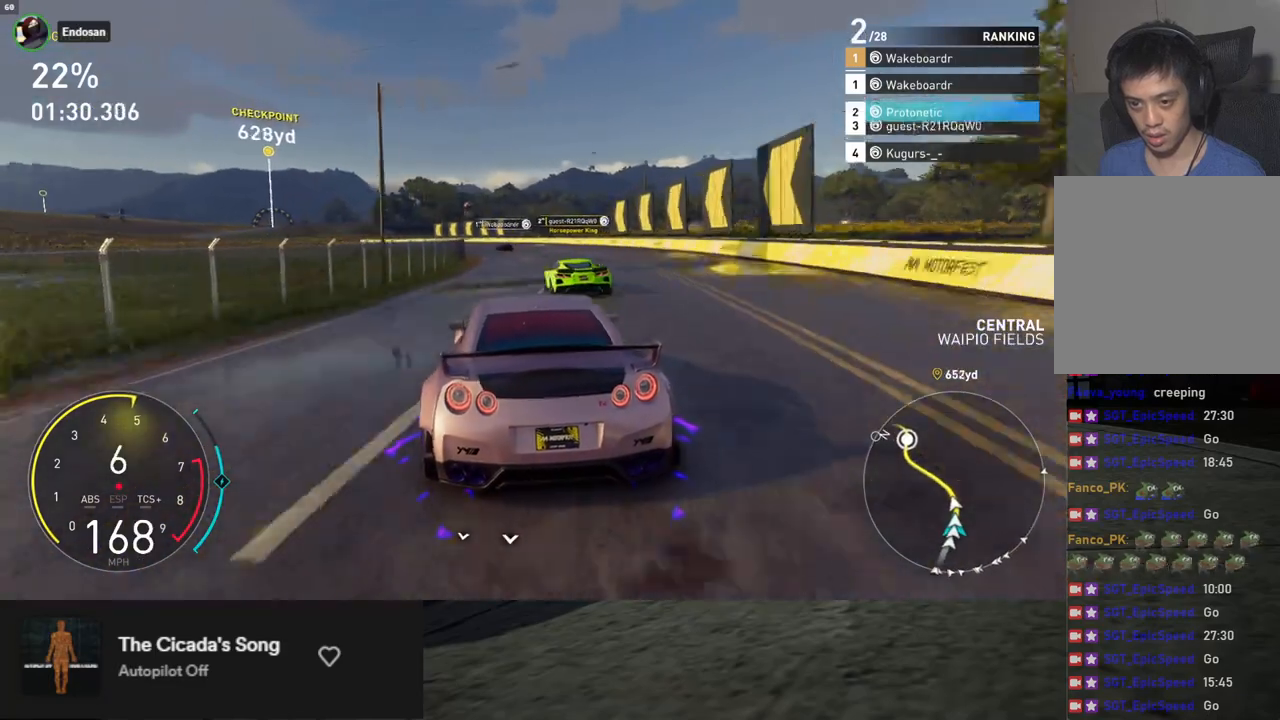
{"buttons": ["R2"], "left_stick": "down-left", "right_stick": "center", "events": [[100, "left_stick", "down-left"]]}
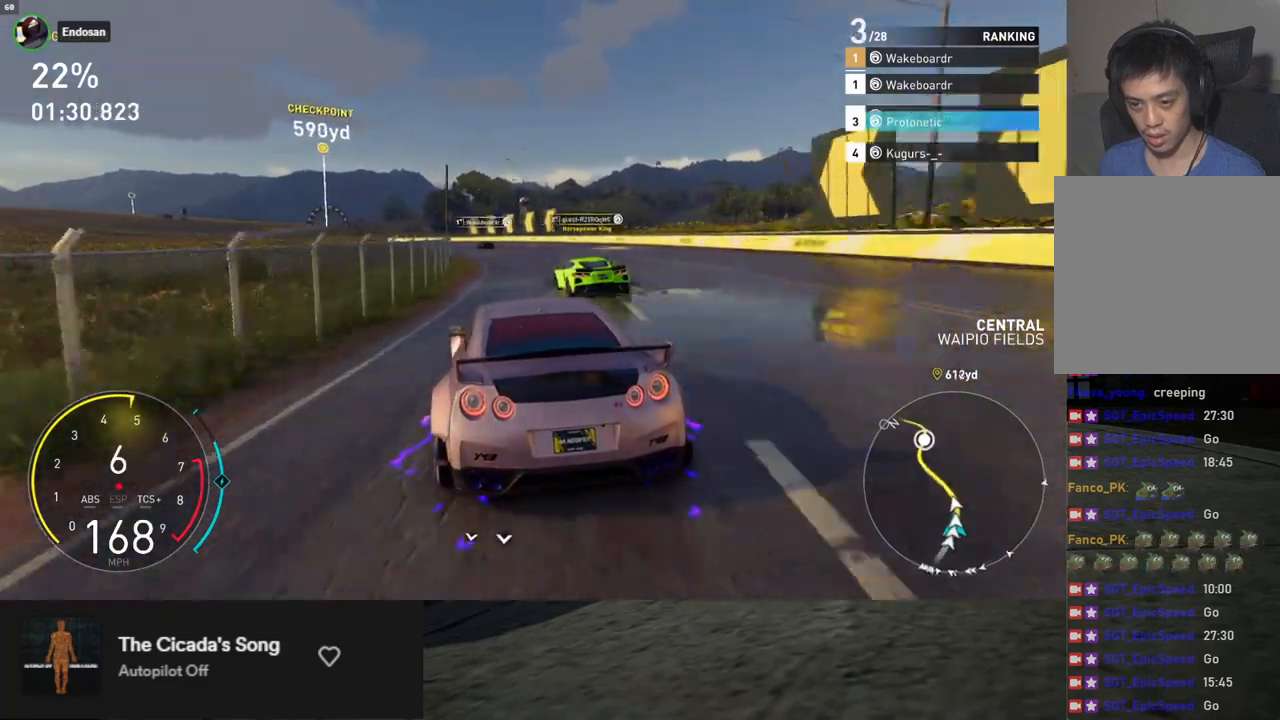
{"buttons": ["R2"], "left_stick": "down", "right_stick": "center", "events": [[234, "left_stick", "down"]]}
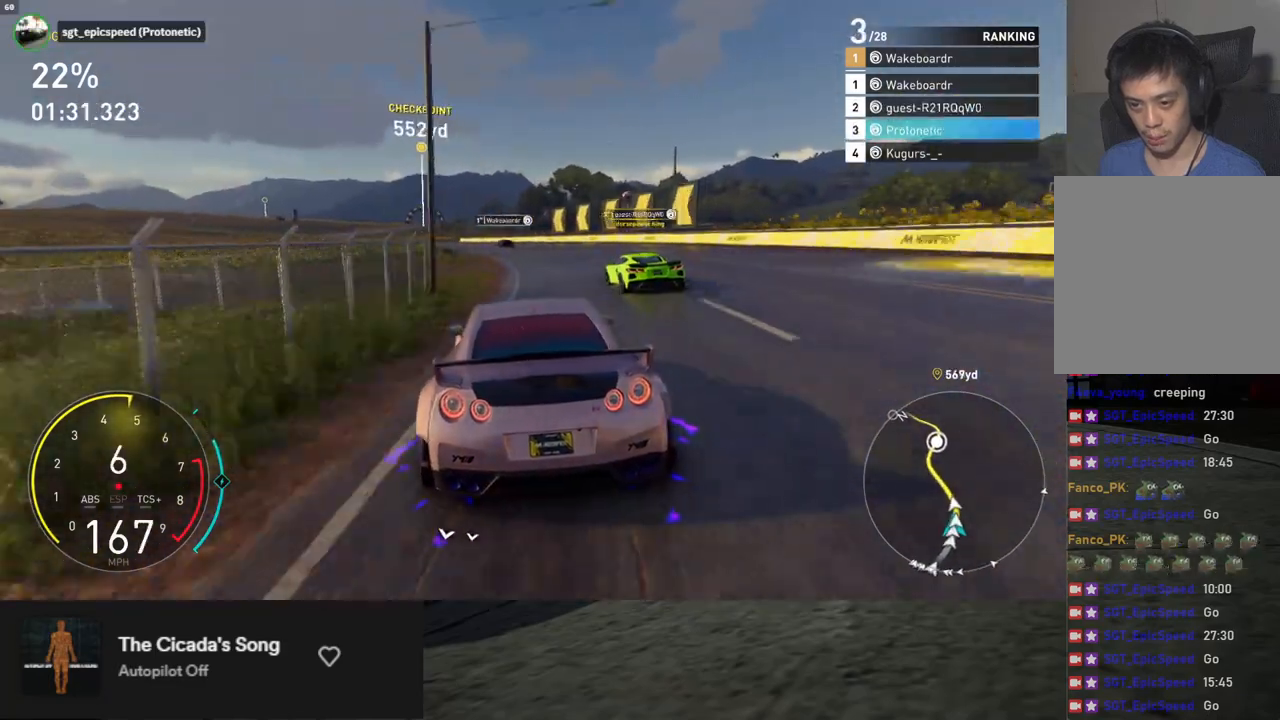
{"buttons": ["R2"], "left_stick": "down-left", "right_stick": "center", "events": [[17, "left_stick", "down-left"]]}
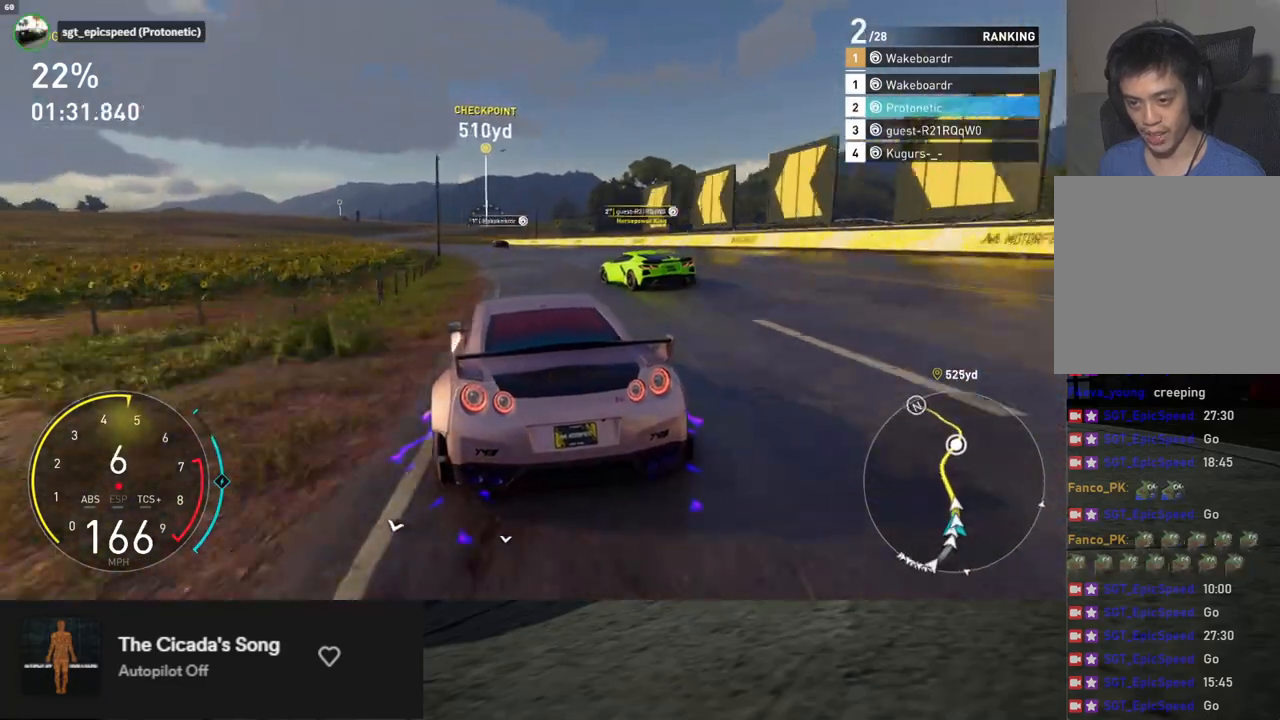
{"buttons": ["R2"], "left_stick": "down-left", "right_stick": "center", "events": [[301, "left_stick", "down"], [418, "left_stick", "down-left"]]}
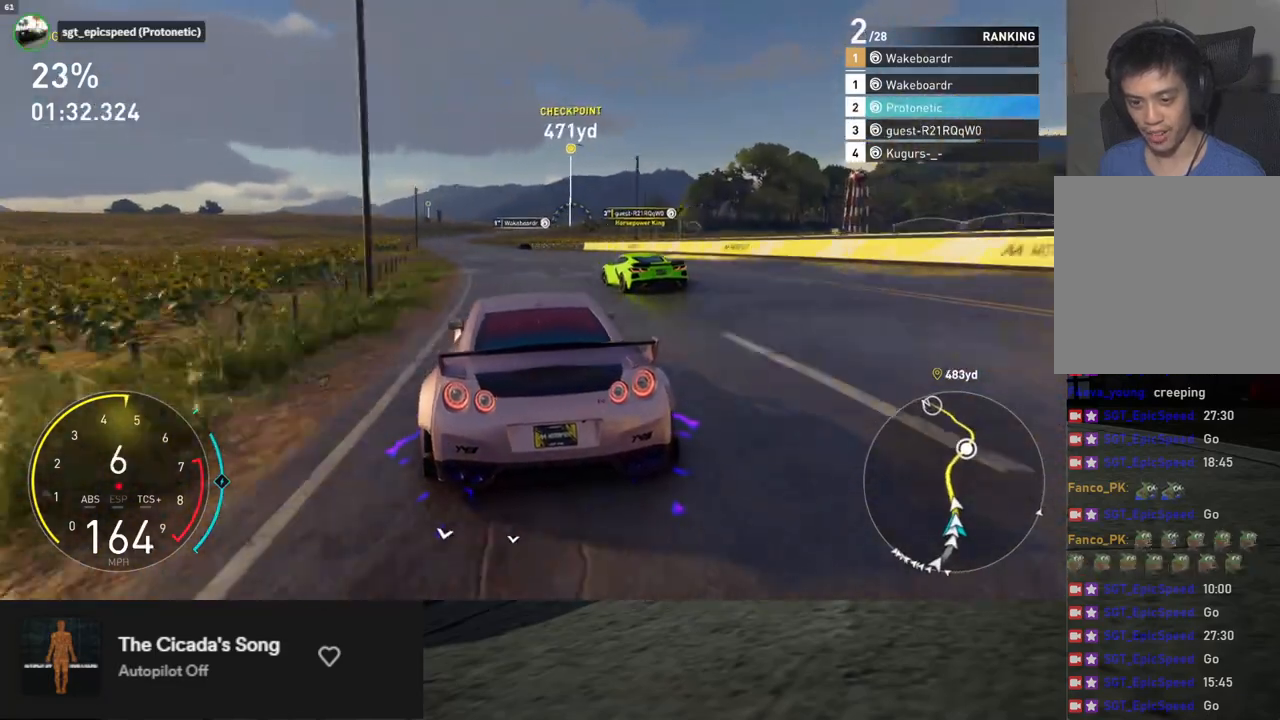
{"buttons": ["L1", "R2"], "left_stick": "down-left", "right_stick": "center", "events": [[117, "left_stick", "down"], [150, "L1", "down"], [485, "left_stick", "down-left"]]}
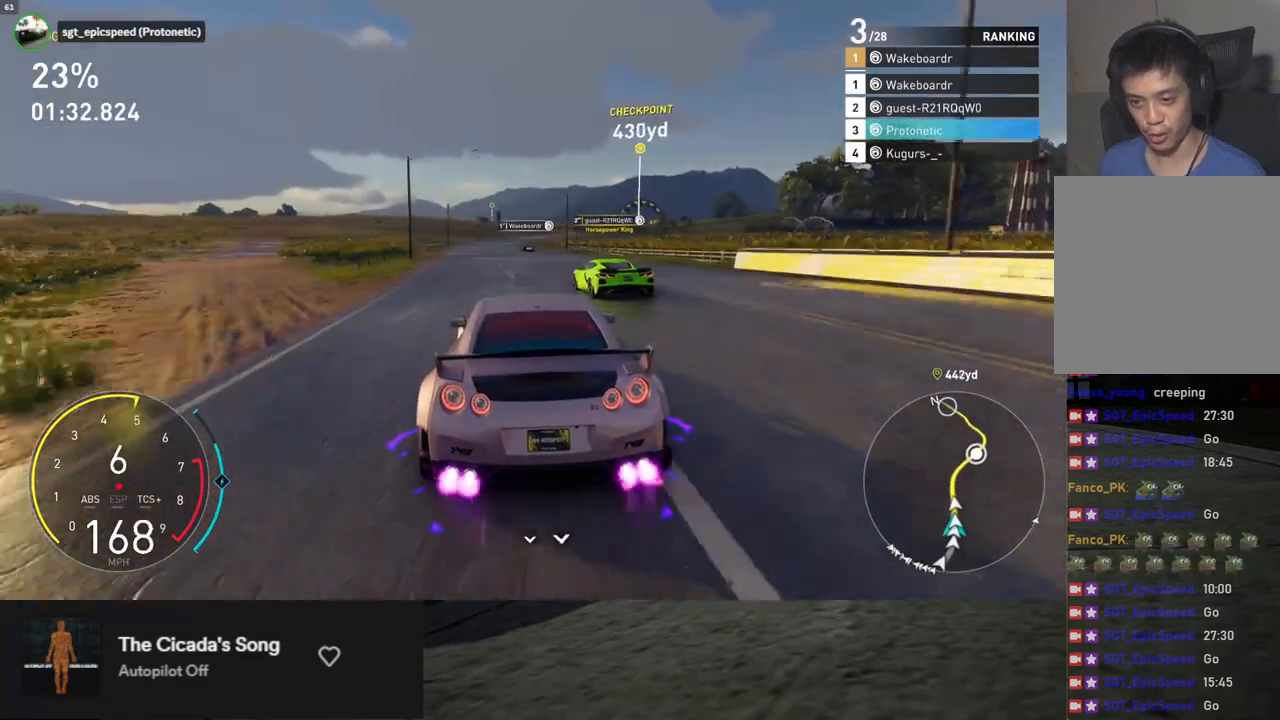
{"buttons": ["R2"], "left_stick": "down", "right_stick": "center", "events": [[118, "left_stick", "down"], [301, "left_stick", "down-left"], [335, "L1", "up"], [402, "left_stick", "down"]]}
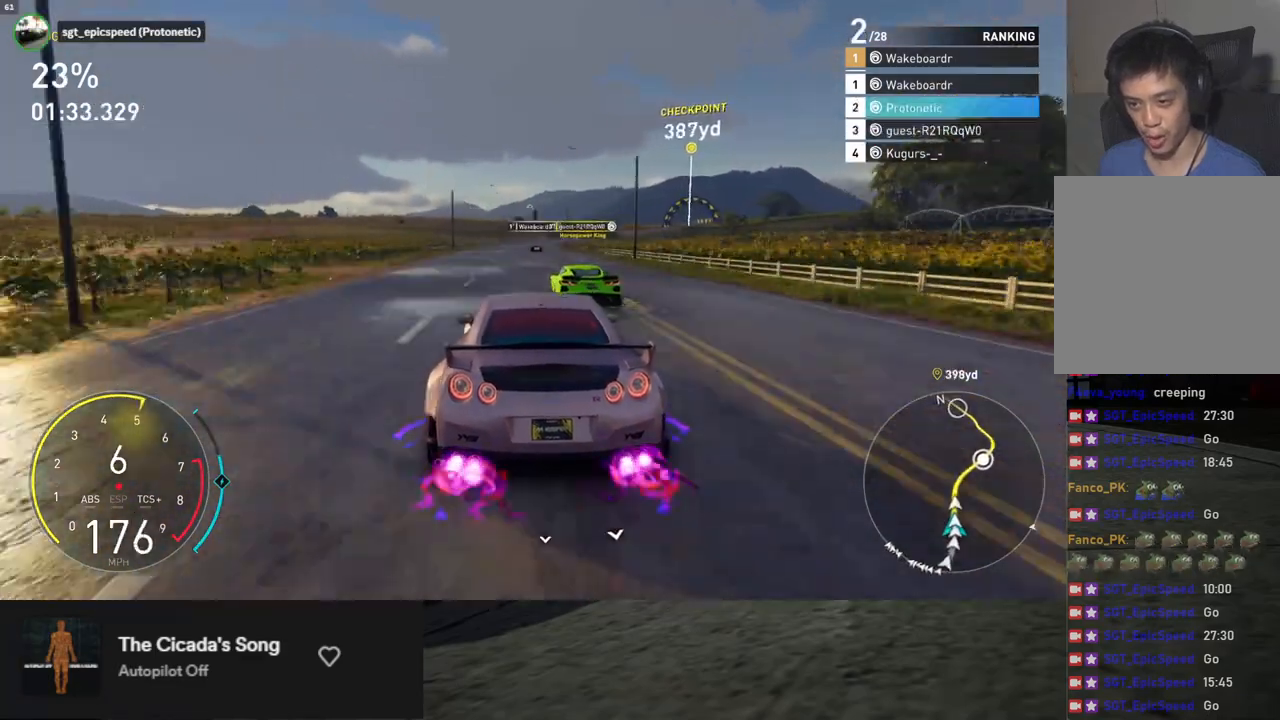
{"buttons": ["R2"], "left_stick": "down", "right_stick": "center", "events": []}
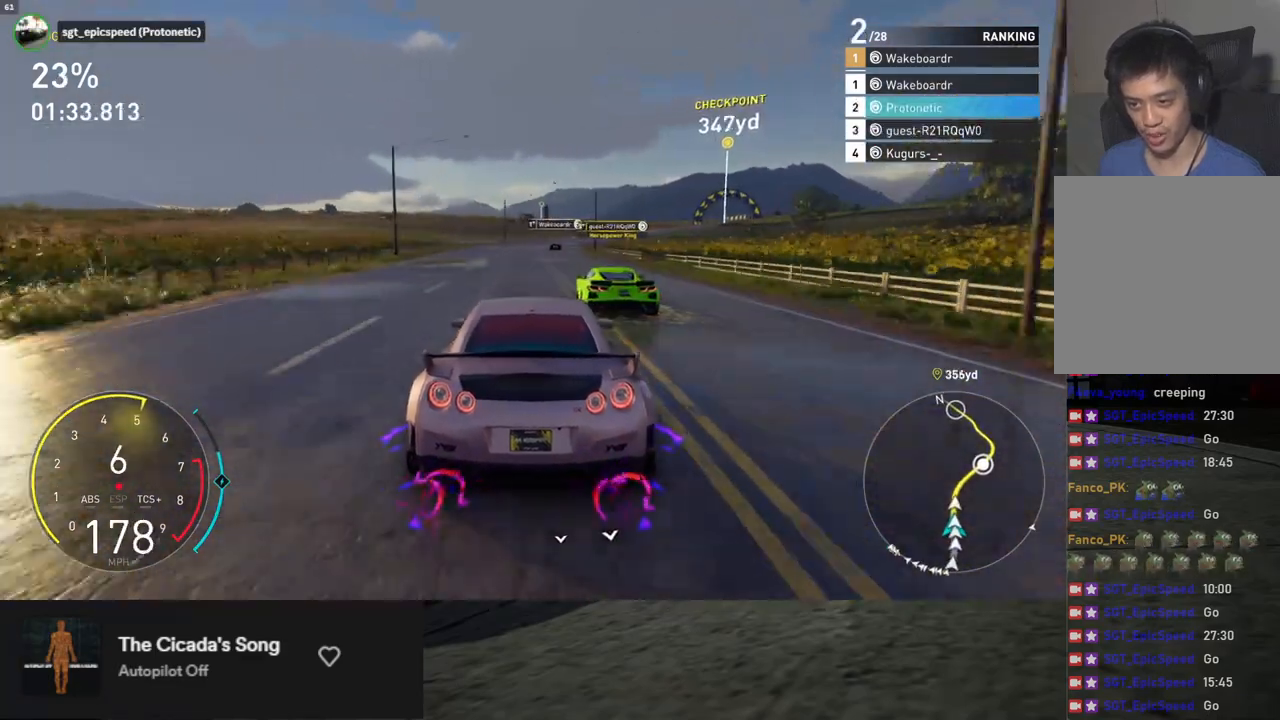
{"buttons": ["R2"], "left_stick": "down", "right_stick": "center", "events": []}
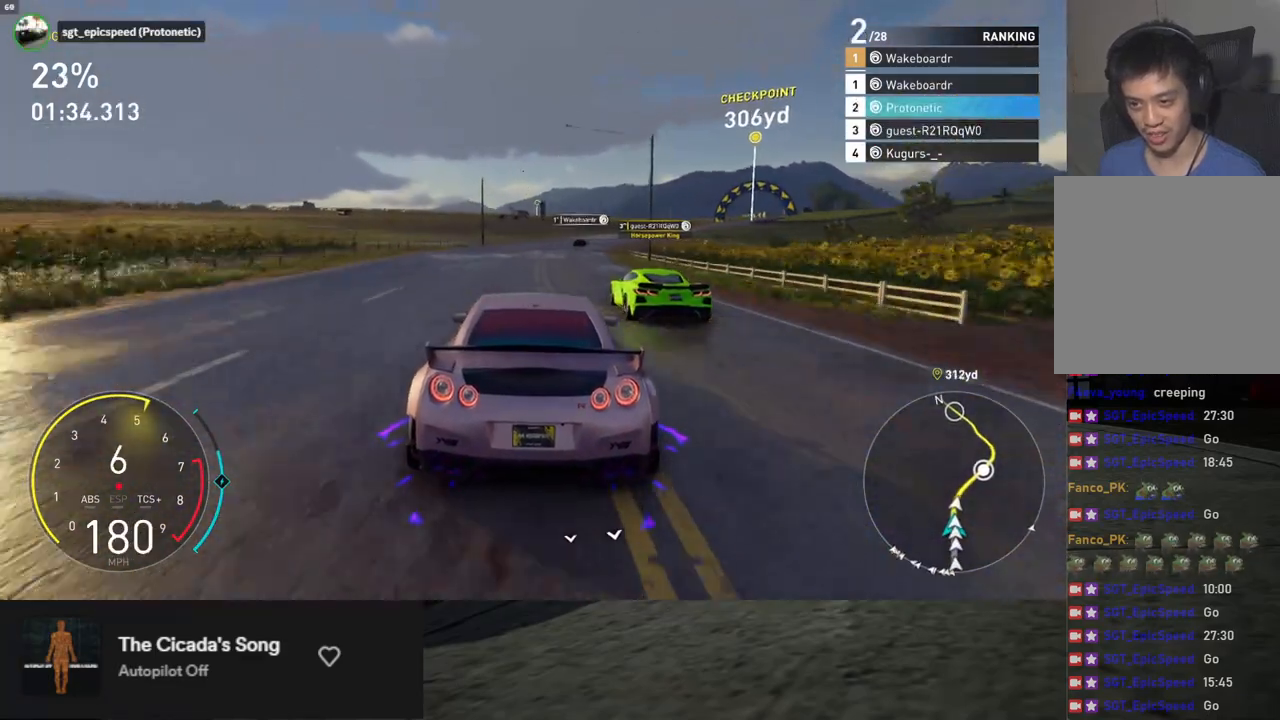
{"buttons": ["R2"], "left_stick": "down-right", "right_stick": "center", "events": [[16, "left_stick", "down-right"], [267, "left_stick", "down"], [401, "left_stick", "down-right"]]}
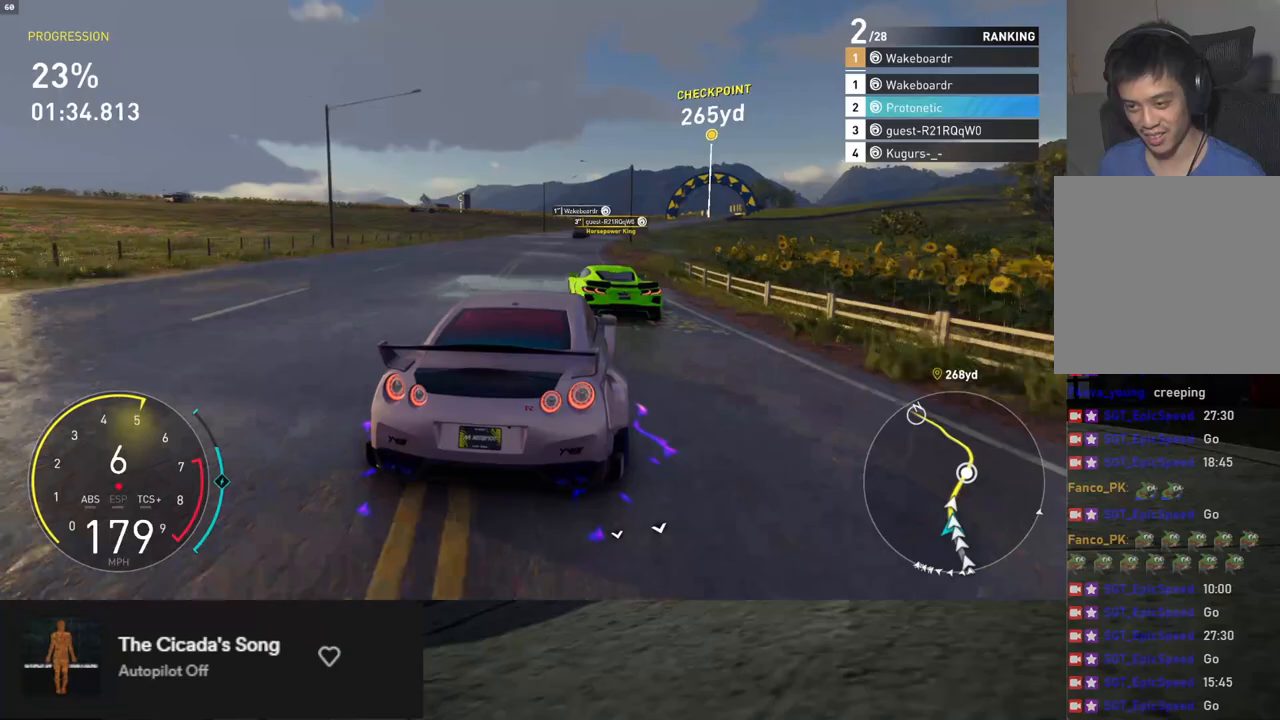
{"buttons": ["R2"], "left_stick": "down-right", "right_stick": "center", "events": []}
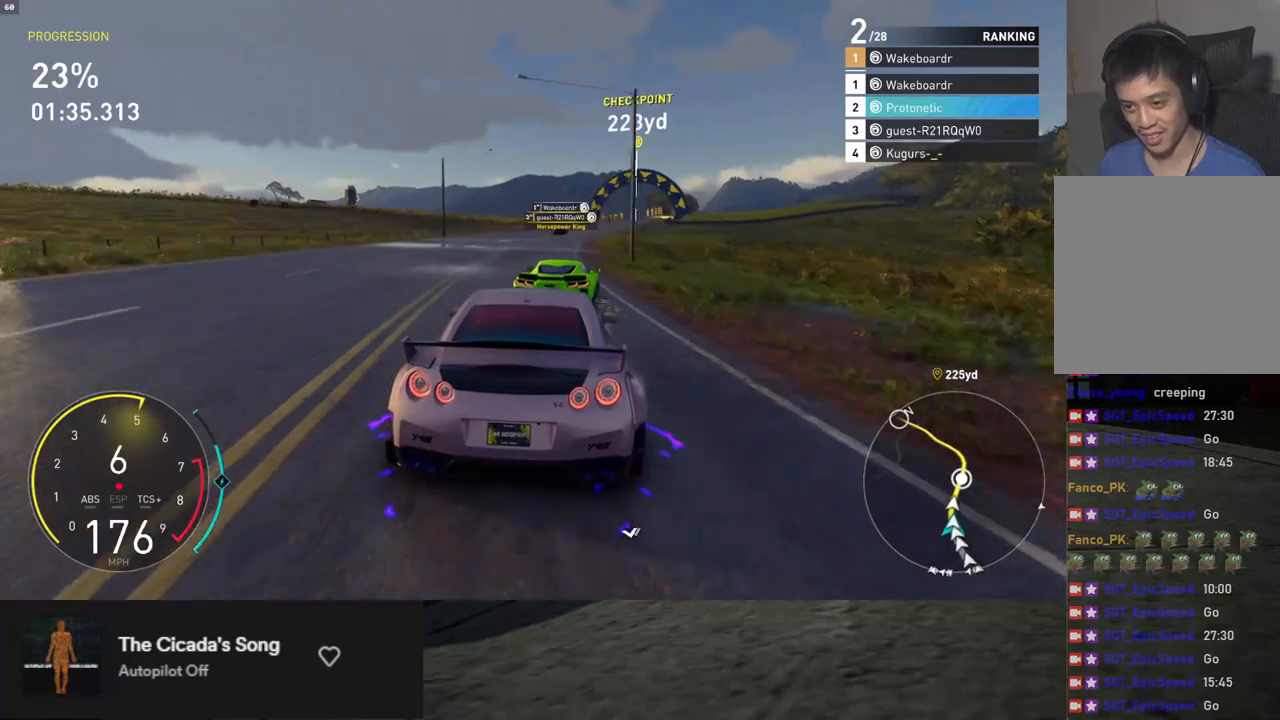
{"buttons": ["R2"], "left_stick": "down", "right_stick": "center", "events": [[502, "left_stick", "down"]]}
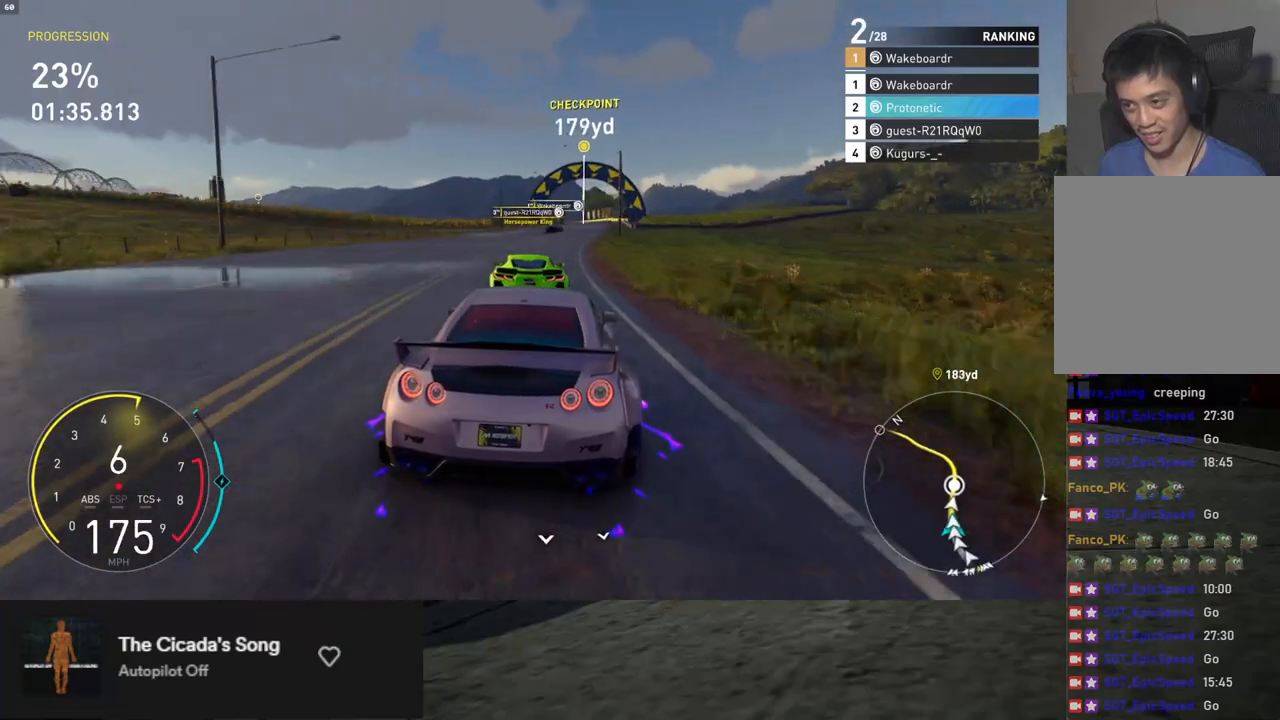
{"buttons": ["R2"], "left_stick": "down-right", "right_stick": "center", "events": [[200, "left_stick", "down-right"]]}
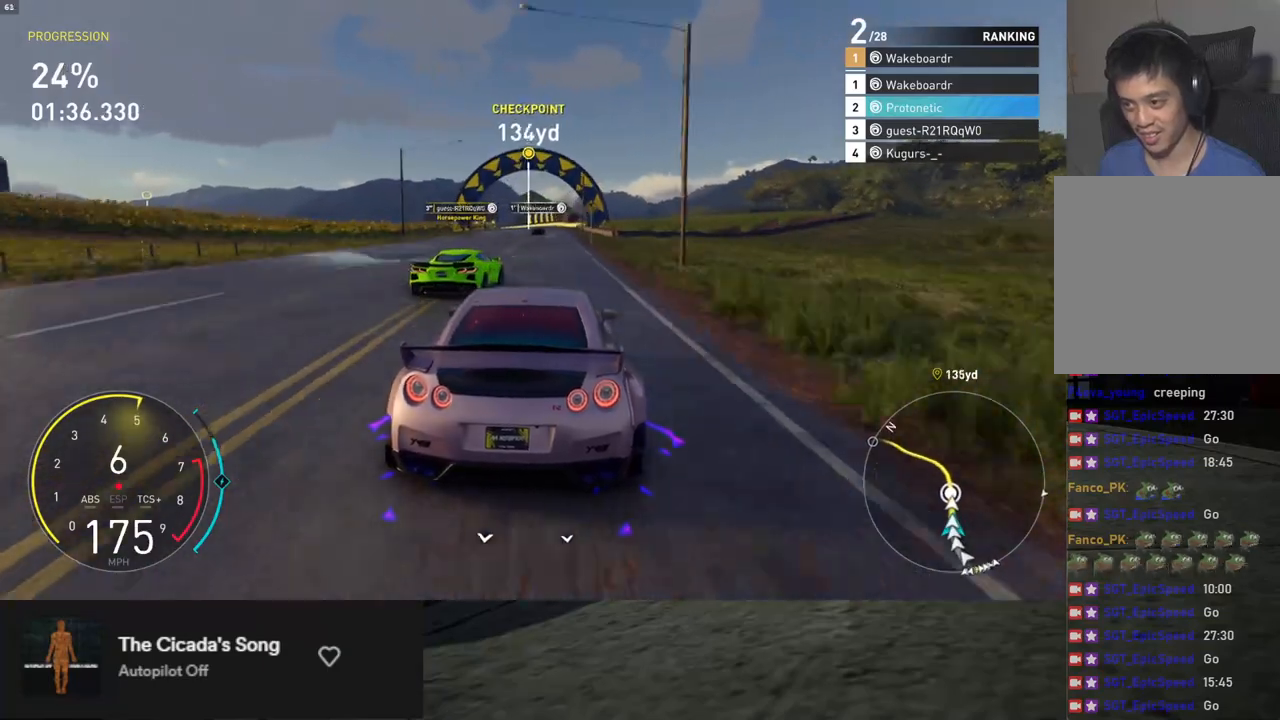
{"buttons": ["R2"], "left_stick": "down-left", "right_stick": "center", "events": [[84, "left_stick", "down"], [502, "left_stick", "down-left"]]}